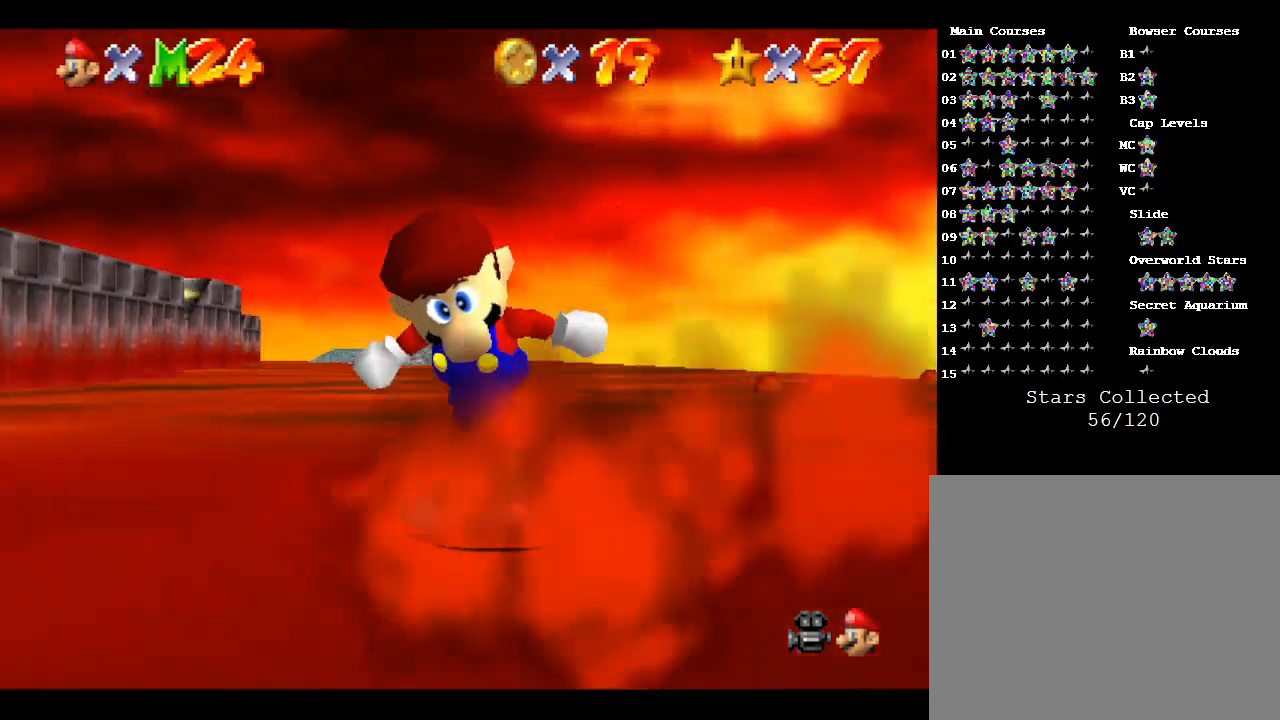
Gameplay with a controller (Nintendo layout); each line is a JSON object with the inputs held at the frame after it. "events" lists button and stick changes between this image and that frame as [ms after this image, input, new state], when the widget could be followed in between. Not read: L3 R3.
{"buttons": [], "left_stick": "up", "events": []}
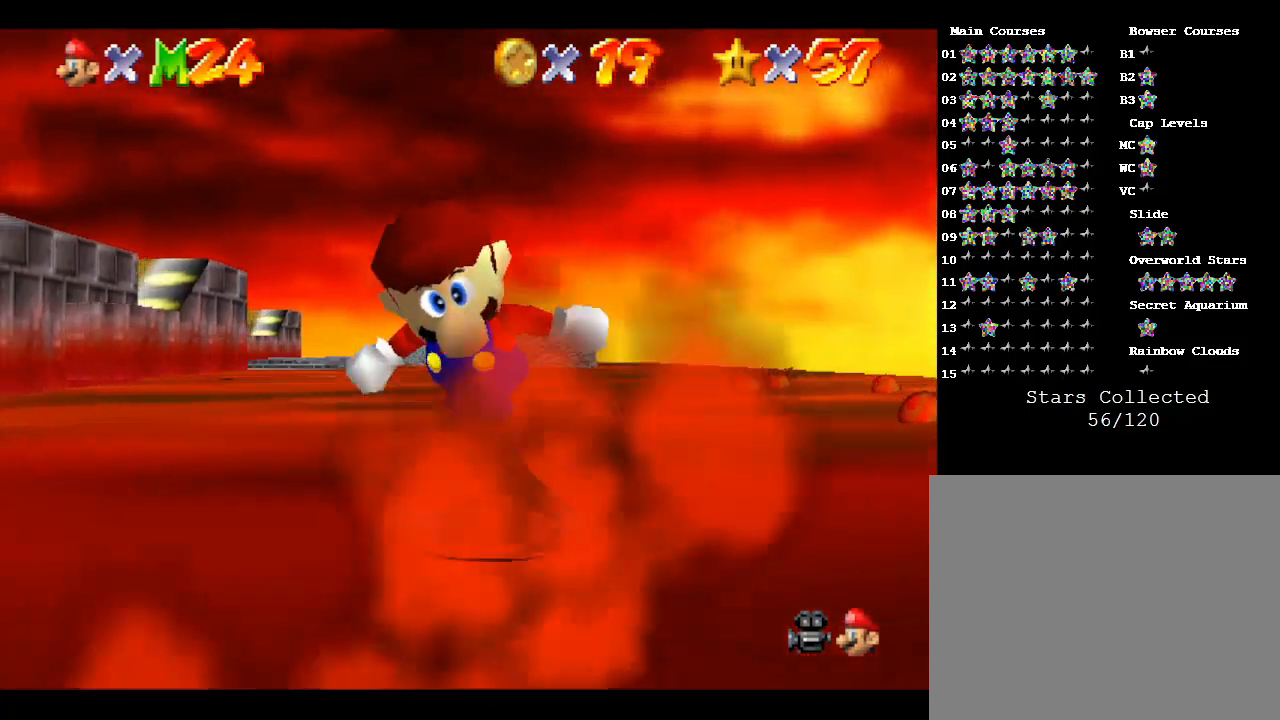
{"buttons": [], "left_stick": "up", "events": []}
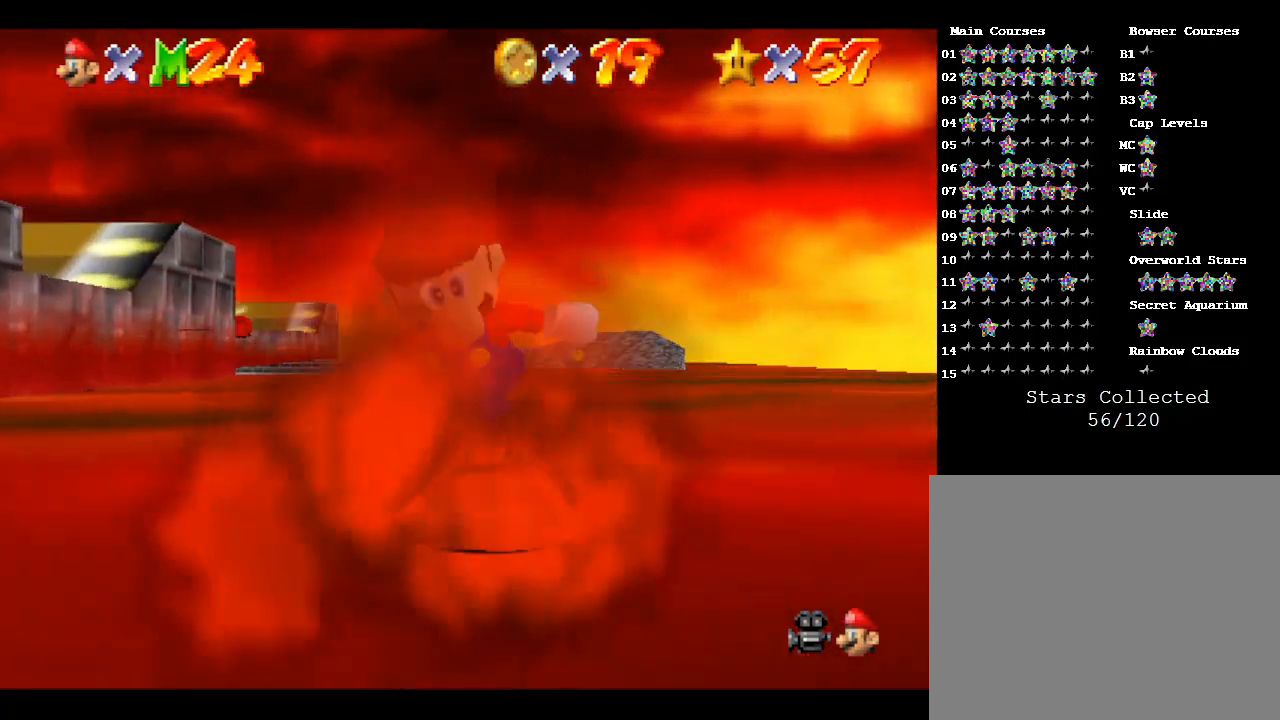
{"buttons": [], "left_stick": "up", "events": []}
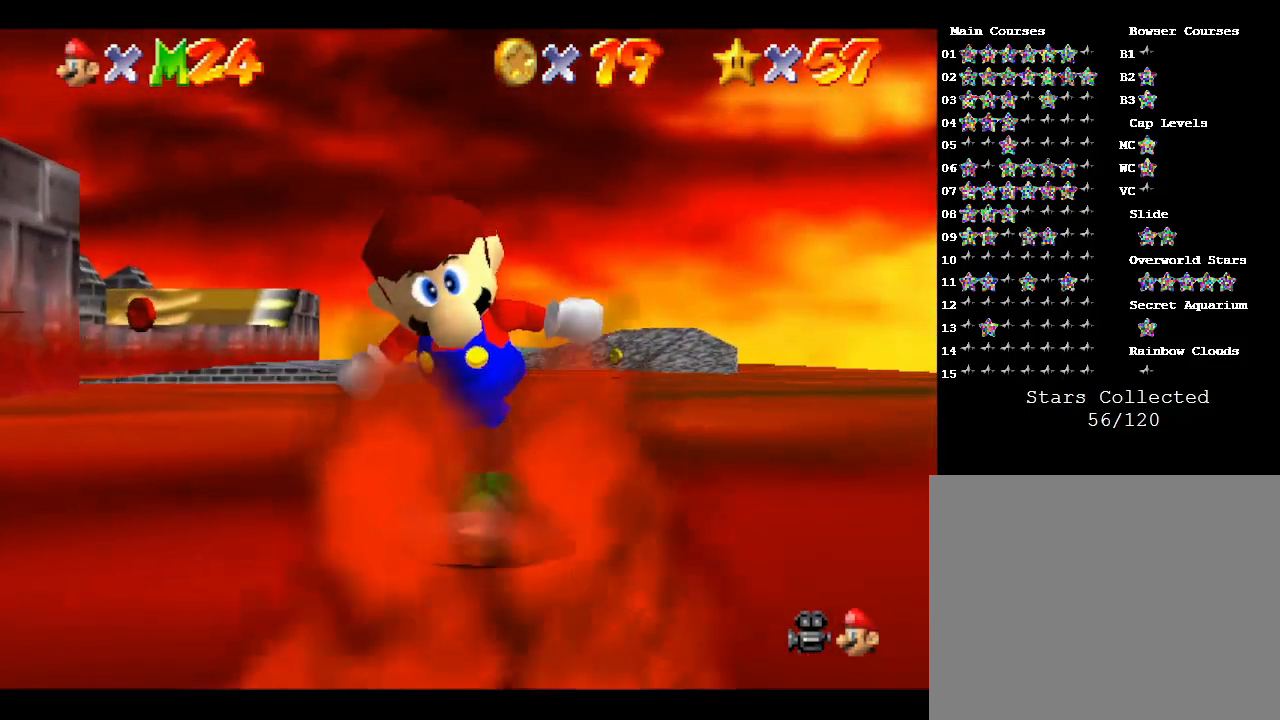
{"buttons": [], "left_stick": "up", "events": []}
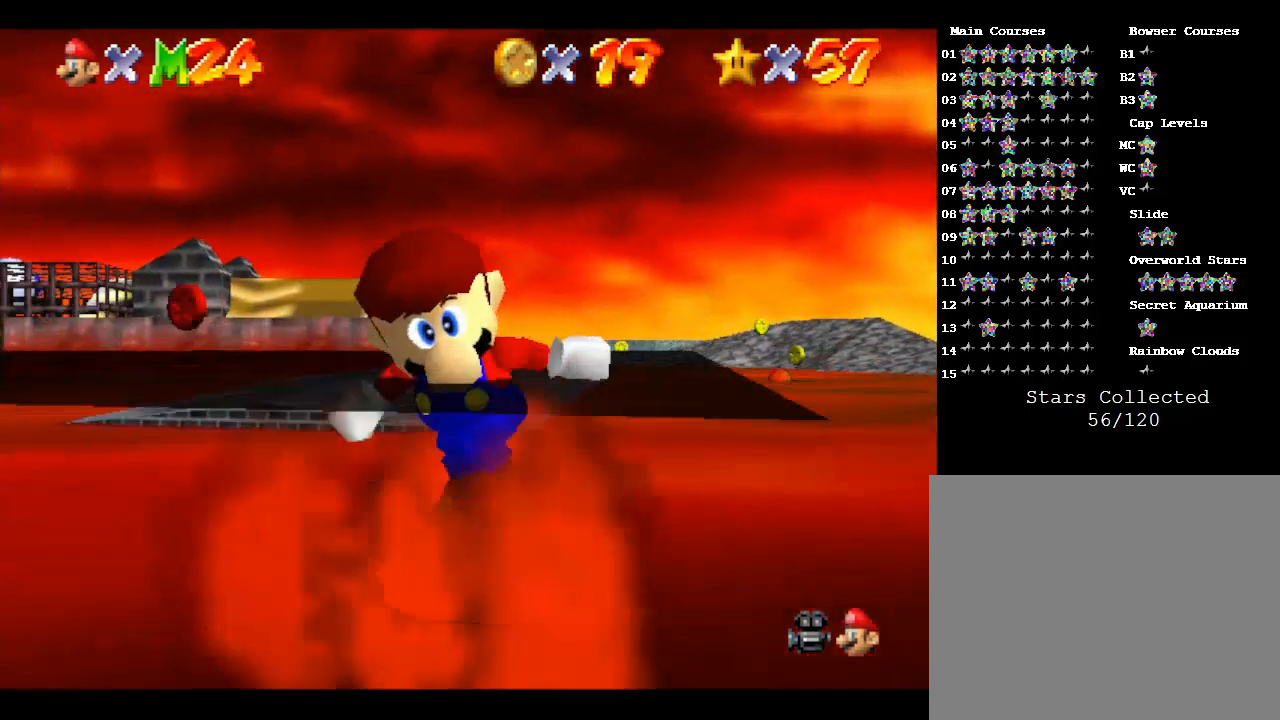
{"buttons": [], "left_stick": "up", "events": [[200, "A", "down"], [333, "A", "up"]]}
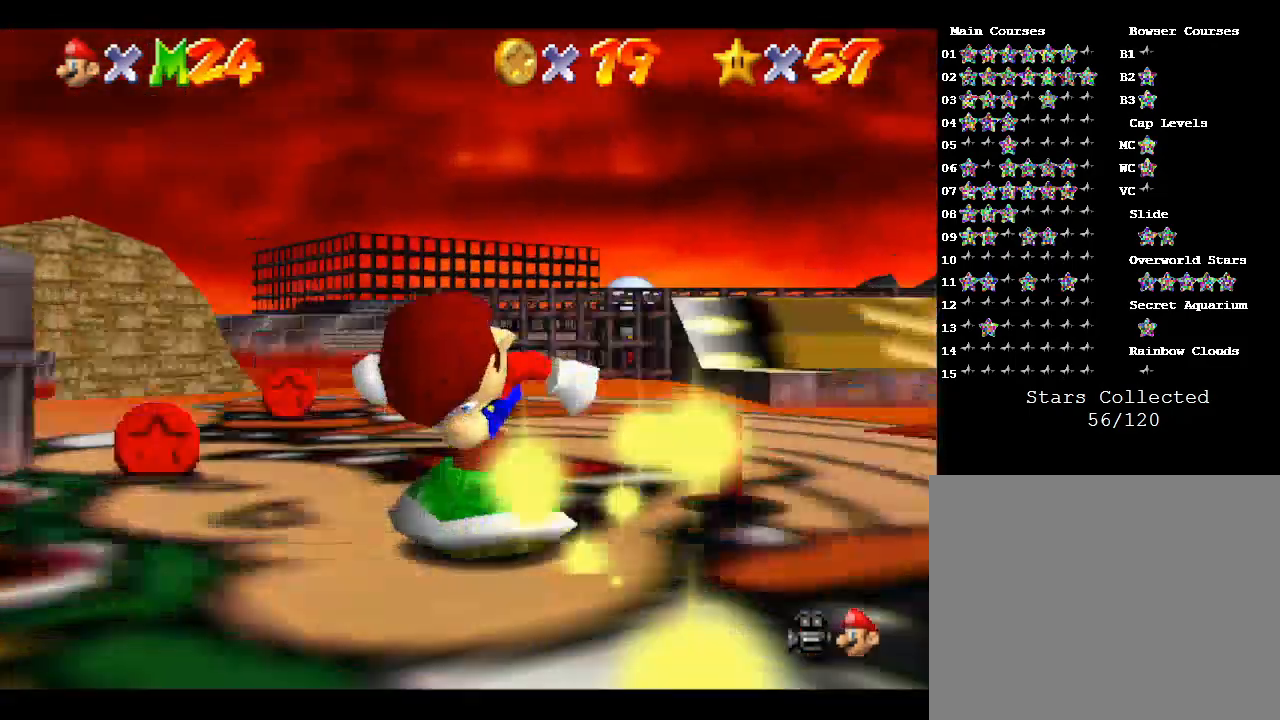
{"buttons": [], "left_stick": "right", "events": [[167, "left_stick", "up-right"], [467, "left_stick", "right"]]}
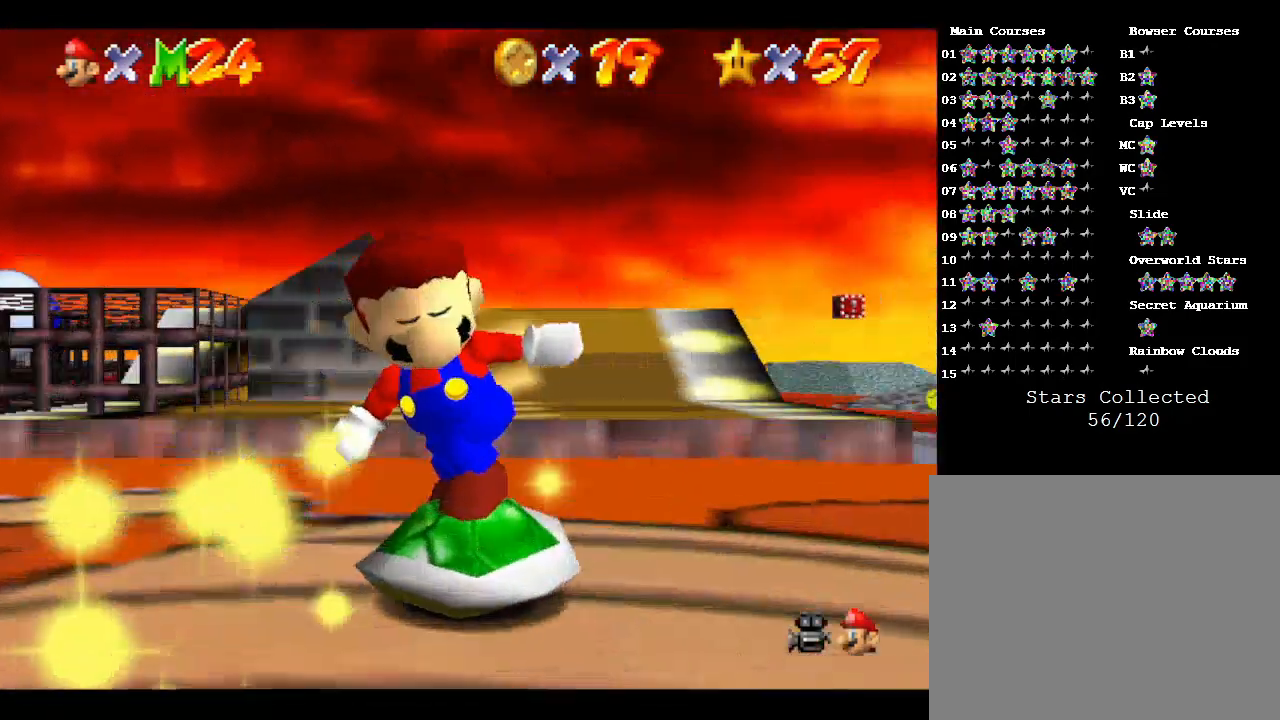
{"buttons": [], "left_stick": "down-right", "events": [[67, "left_stick", "down-right"]]}
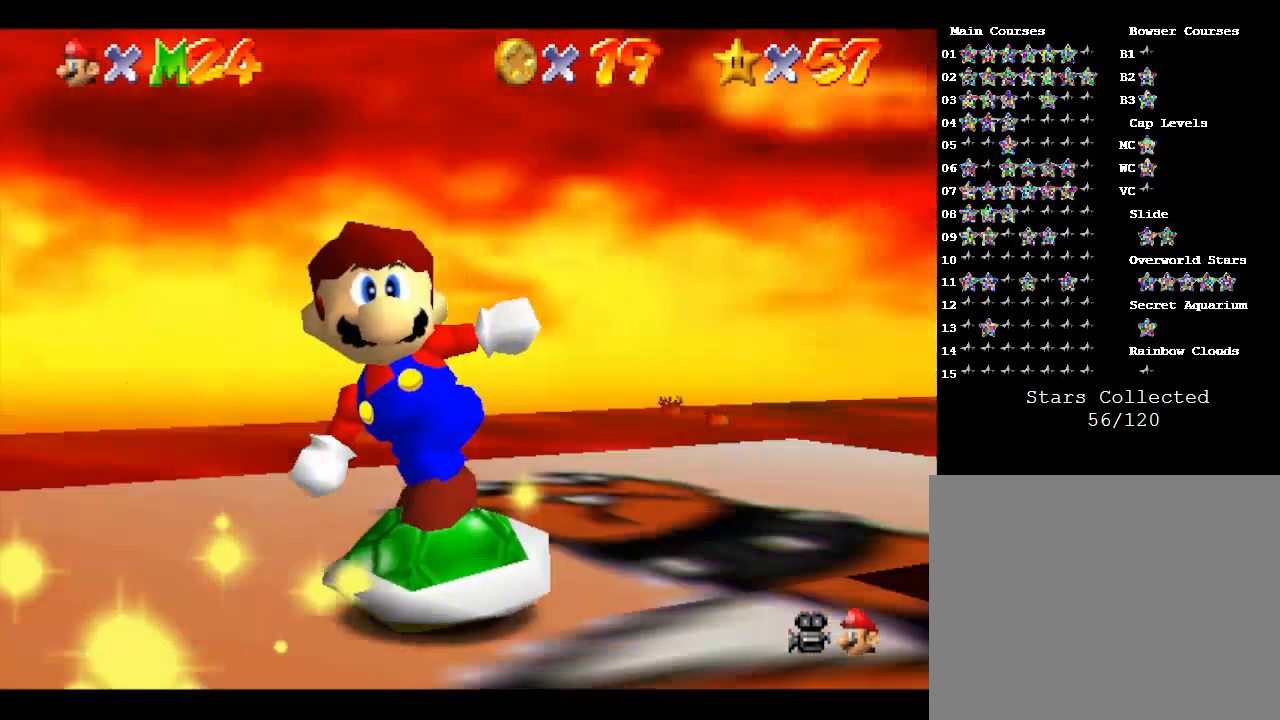
{"buttons": [], "left_stick": "right", "events": [[233, "left_stick", "right"]]}
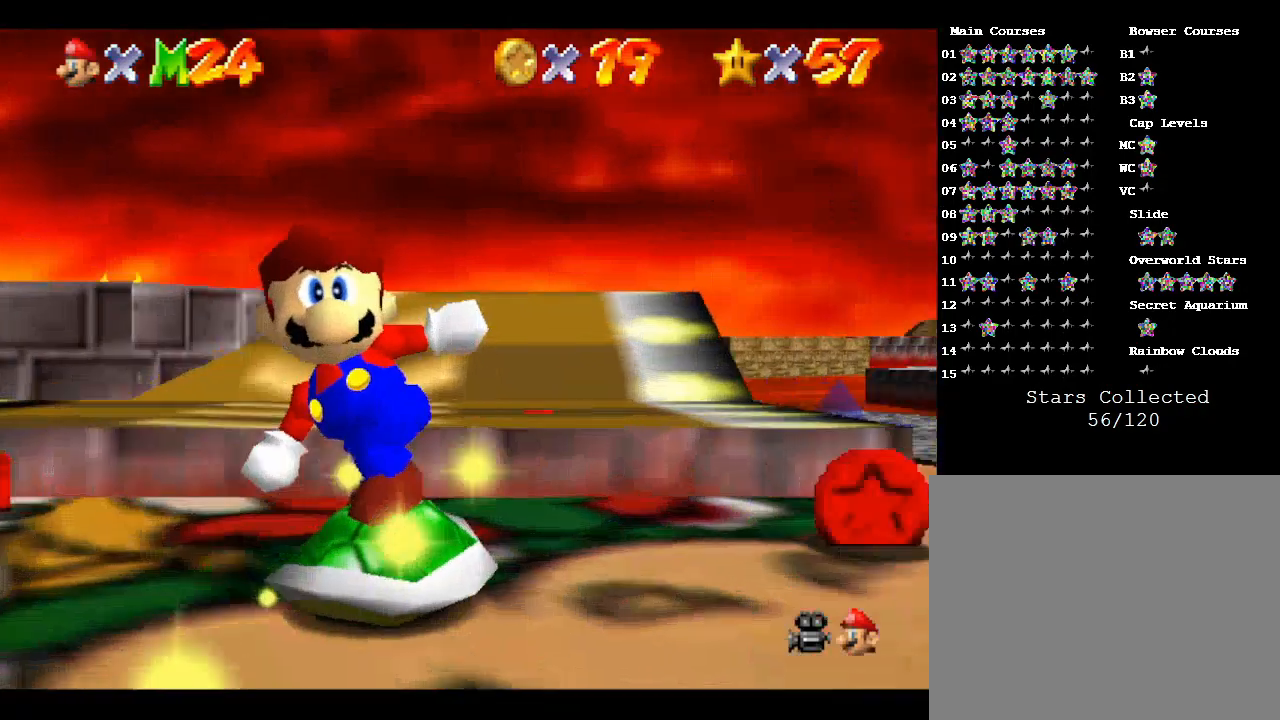
{"buttons": [], "left_stick": "down-right", "events": [[167, "left_stick", "down-right"]]}
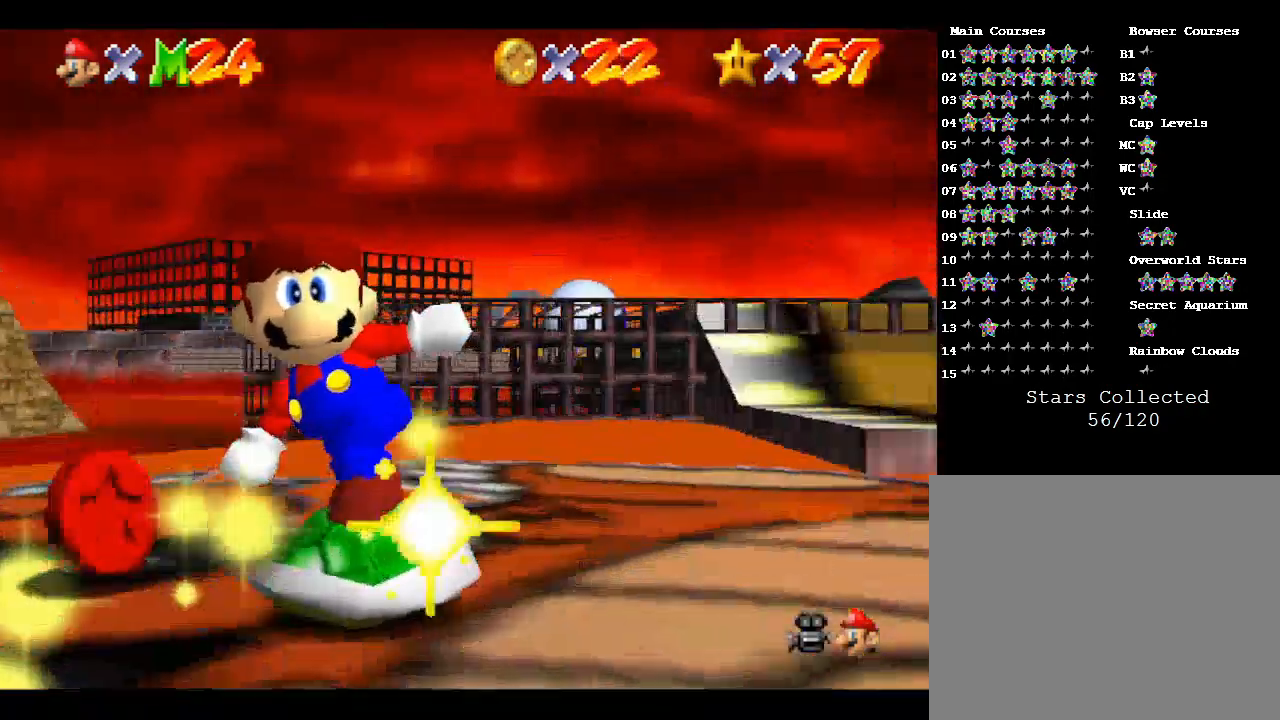
{"buttons": [], "left_stick": "right", "events": [[333, "left_stick", "right"]]}
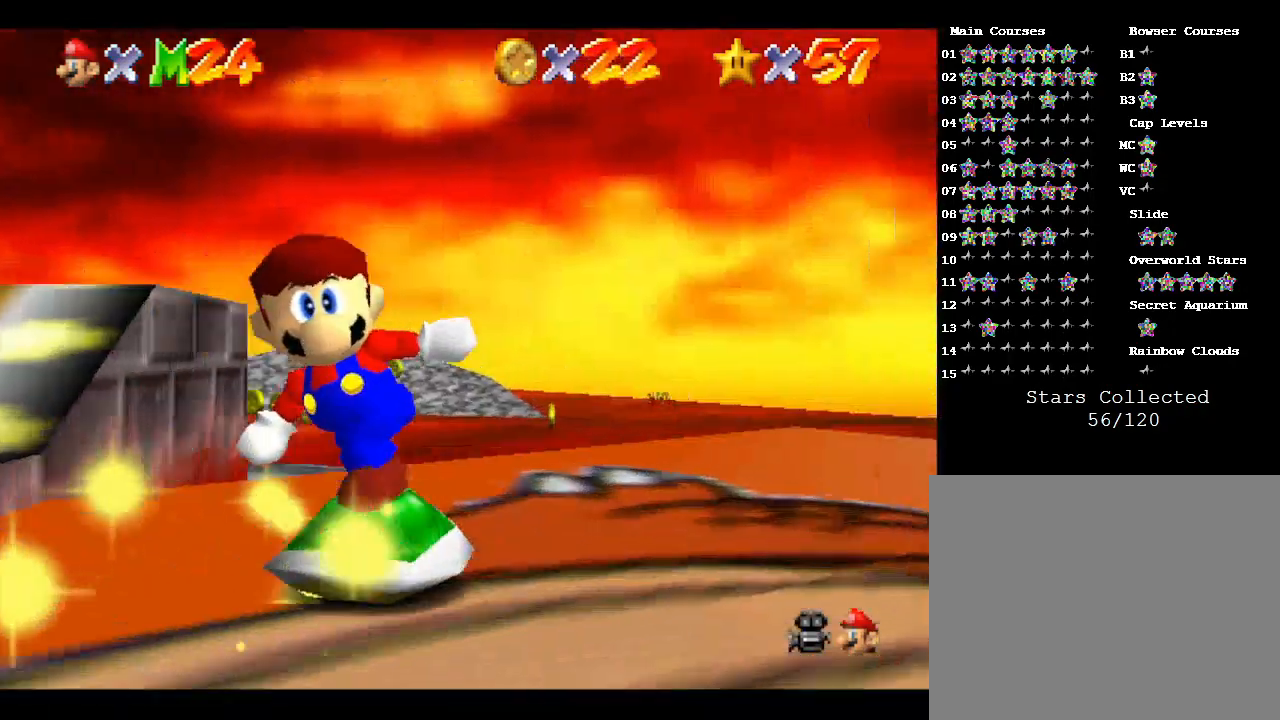
{"buttons": [], "left_stick": "up-right", "events": [[67, "left_stick", "up-right"], [167, "left_stick", "up"], [467, "left_stick", "up-right"]]}
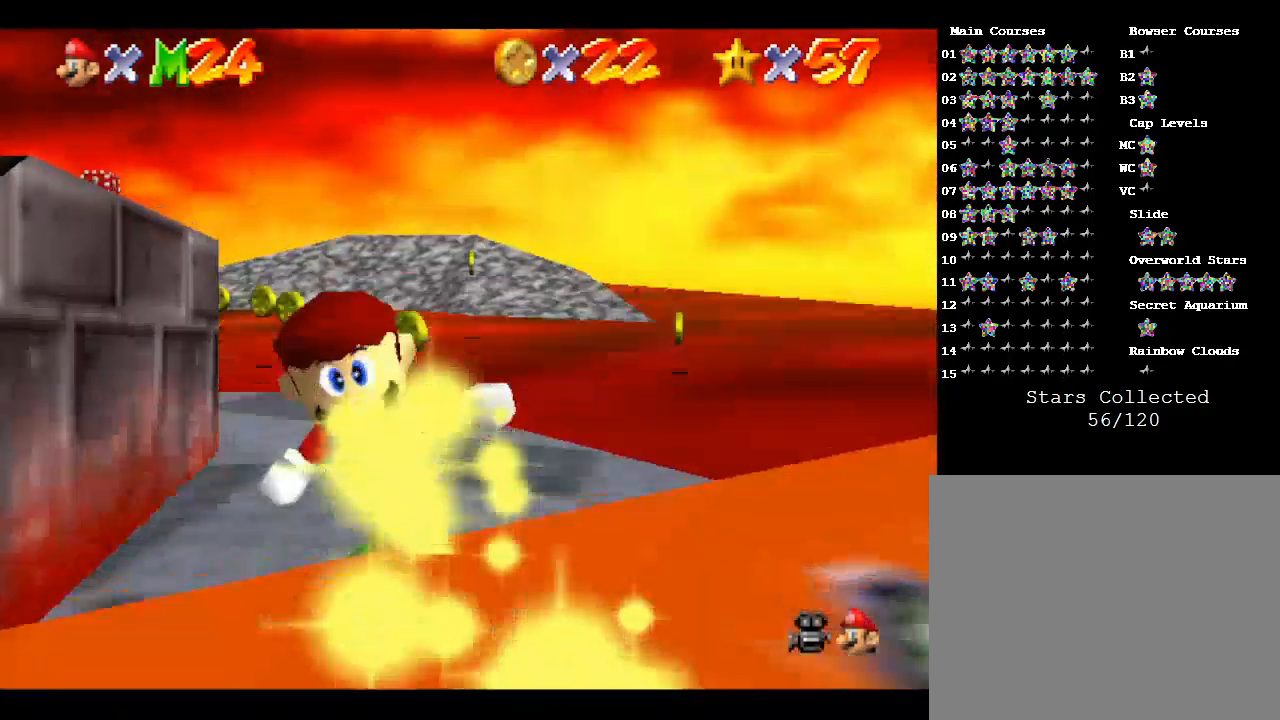
{"buttons": [], "left_stick": "up-left", "events": [[233, "left_stick", "up"], [333, "left_stick", "up-left"]]}
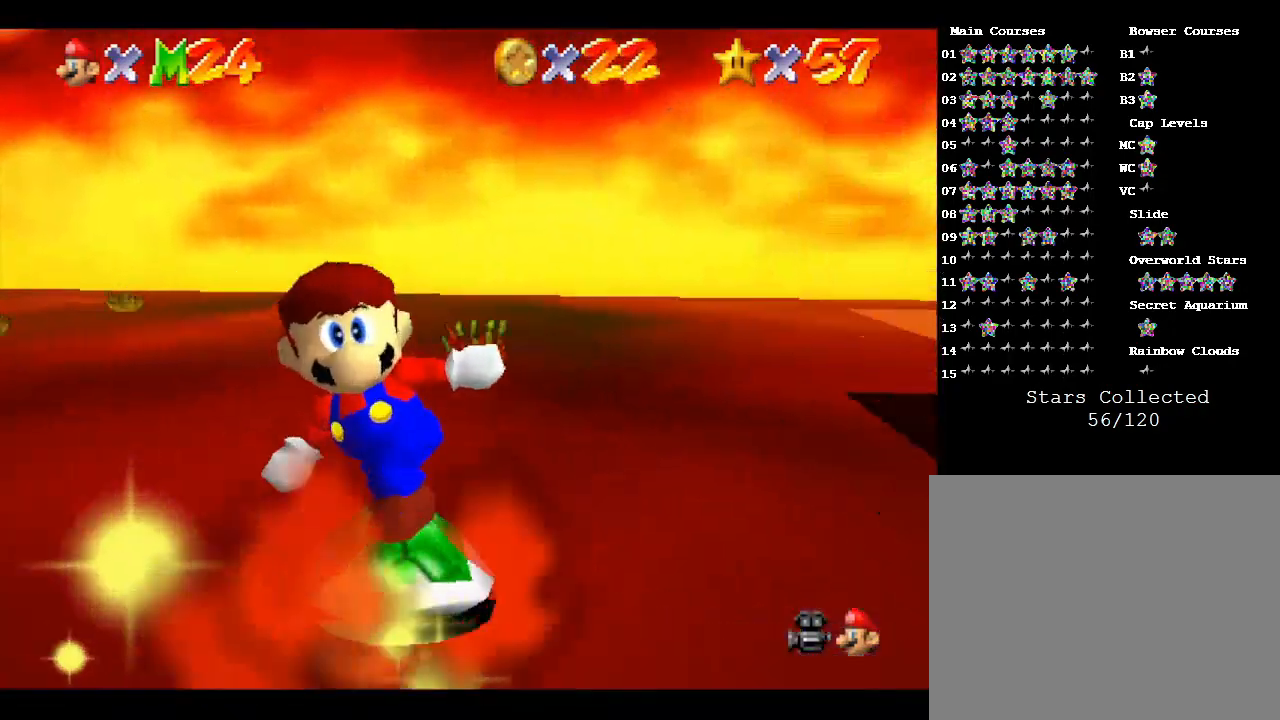
{"buttons": [], "left_stick": "up", "events": [[500, "left_stick", "up"]]}
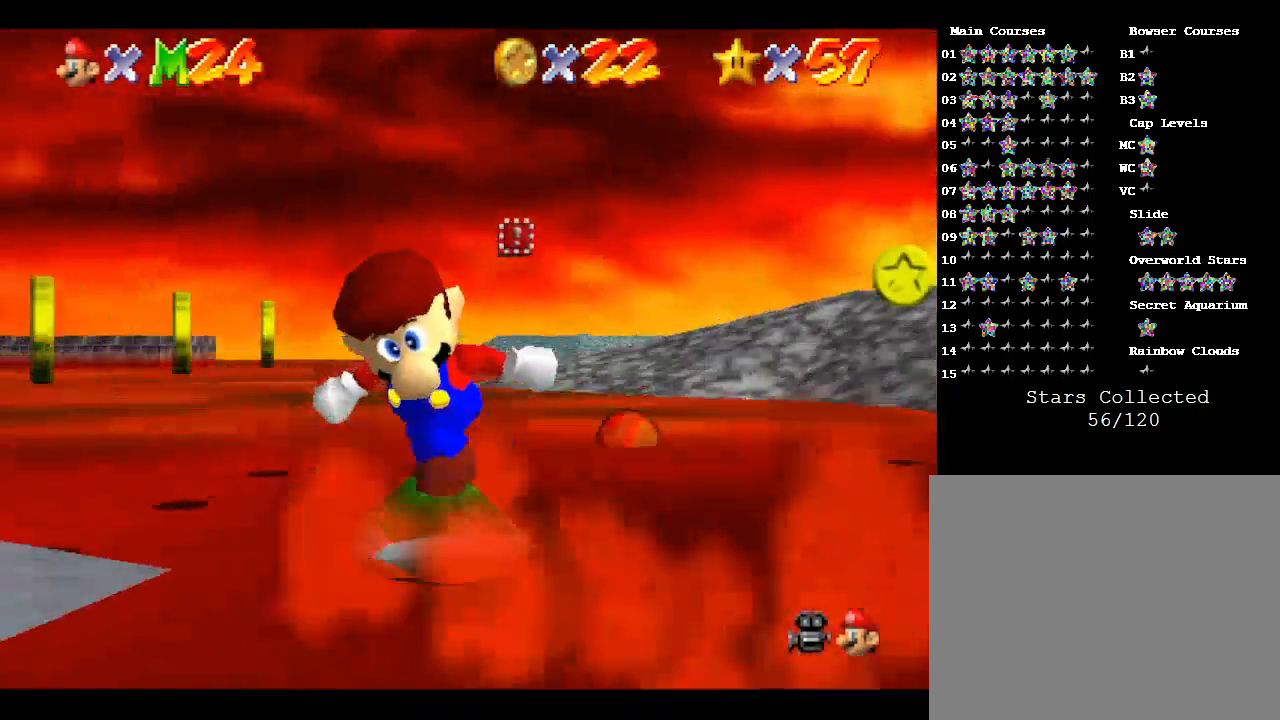
{"buttons": [], "left_stick": "up", "events": [[233, "left_stick", "up-left"], [500, "left_stick", "up"]]}
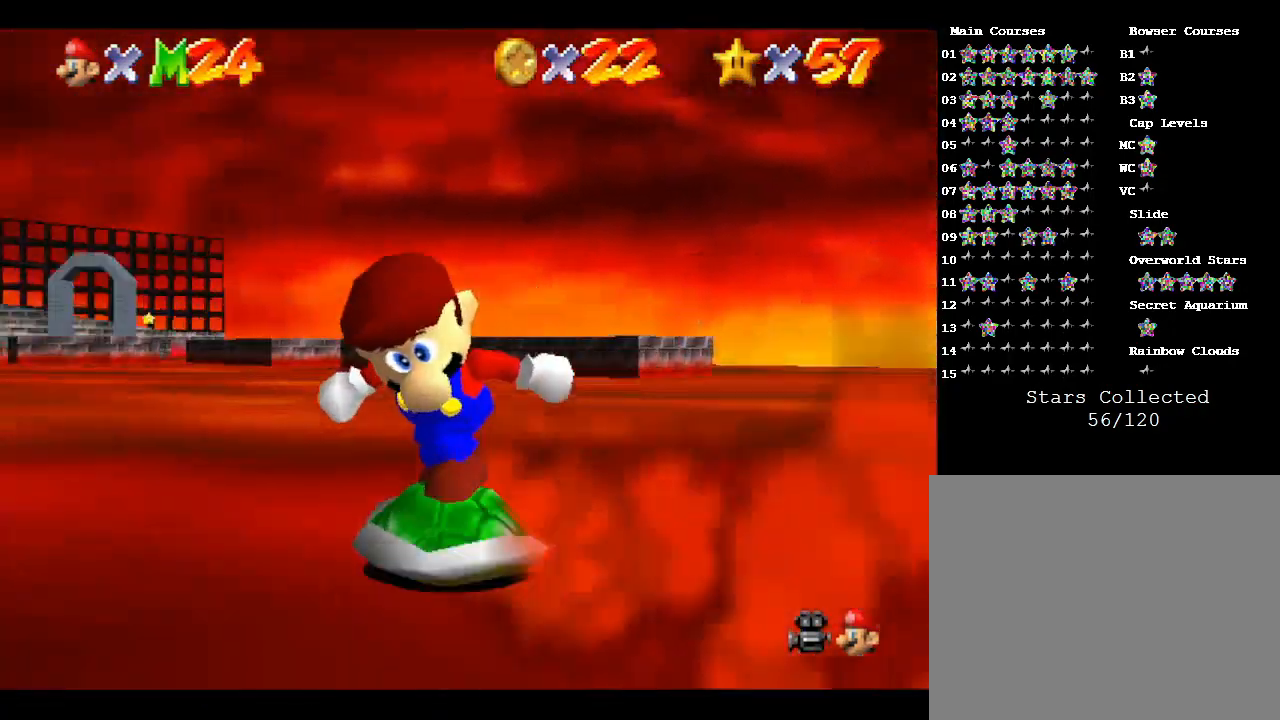
{"buttons": [], "left_stick": "up", "events": [[100, "left_stick", "up-right"], [367, "left_stick", "up"]]}
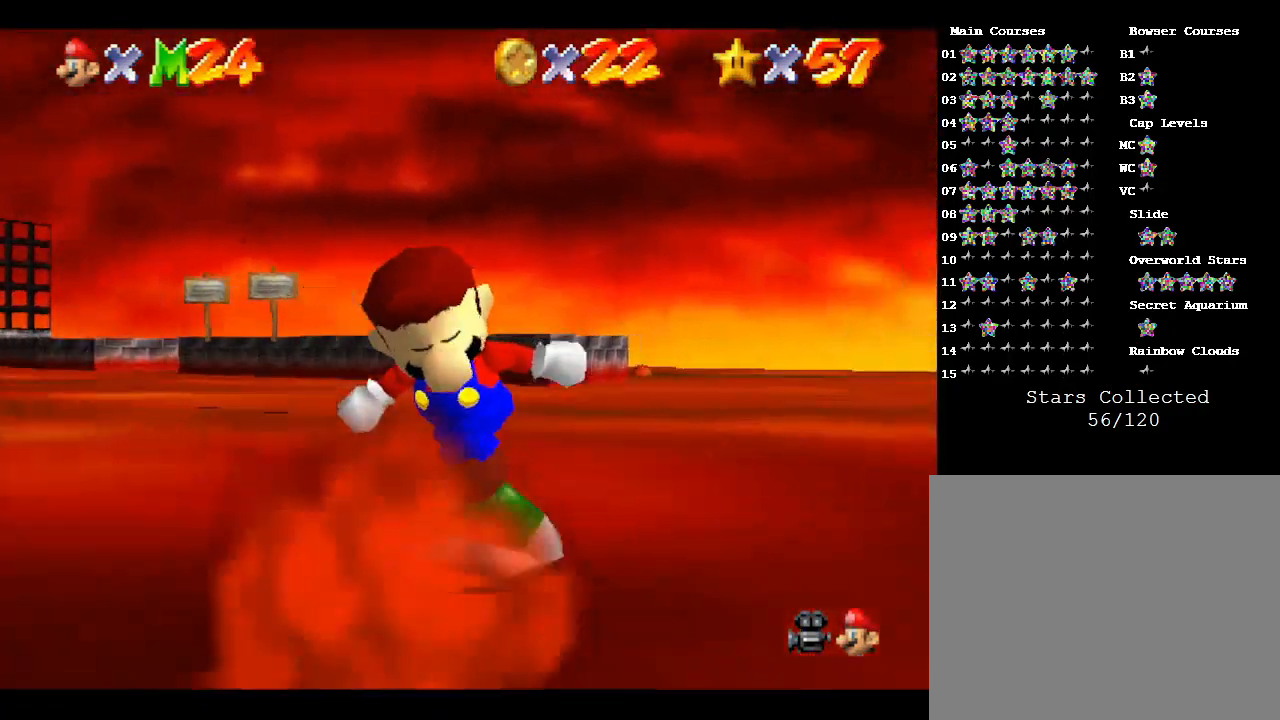
{"buttons": [], "left_stick": "up", "events": [[100, "left_stick", "up-left"], [300, "left_stick", "up"]]}
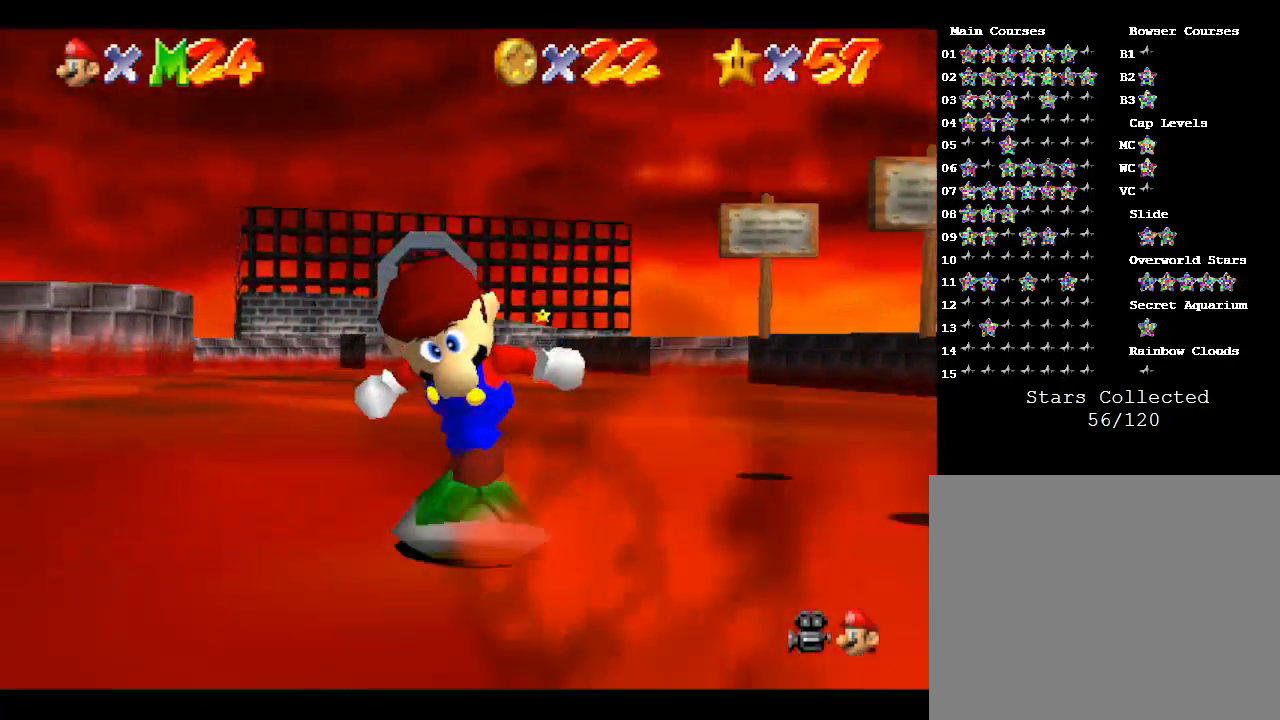
{"buttons": [], "left_stick": "up", "events": []}
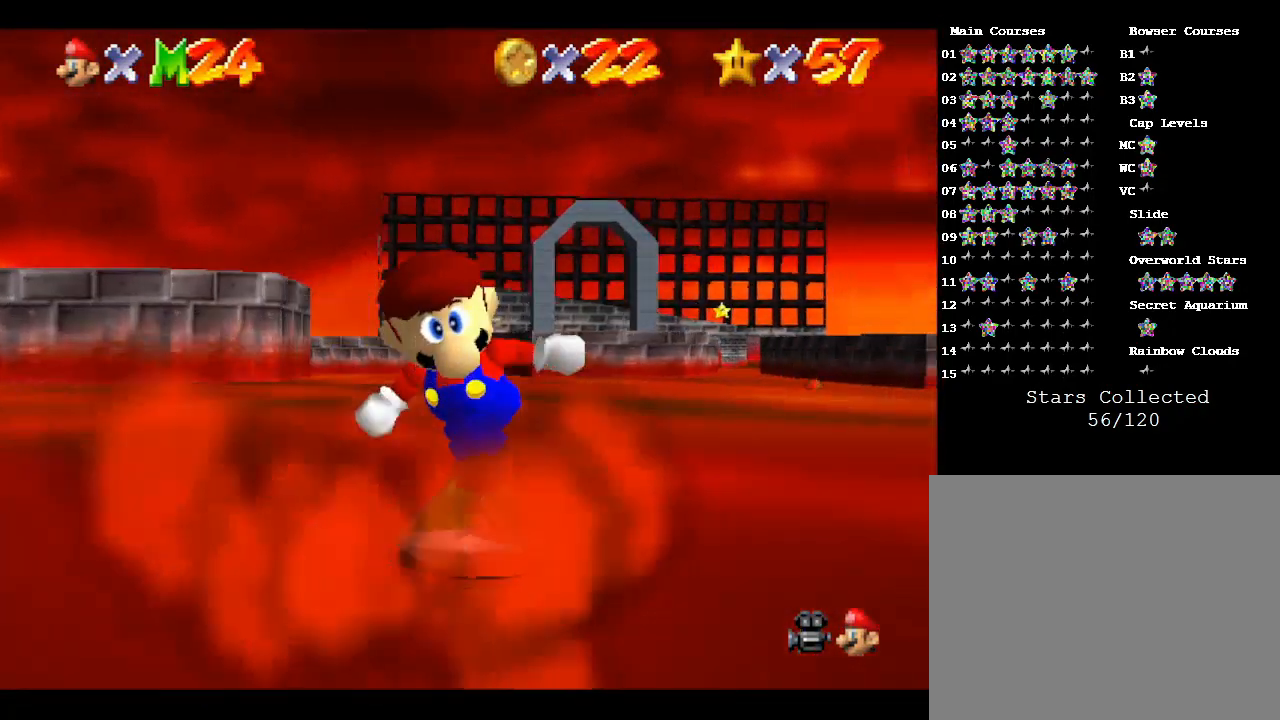
{"buttons": [], "left_stick": "up", "events": []}
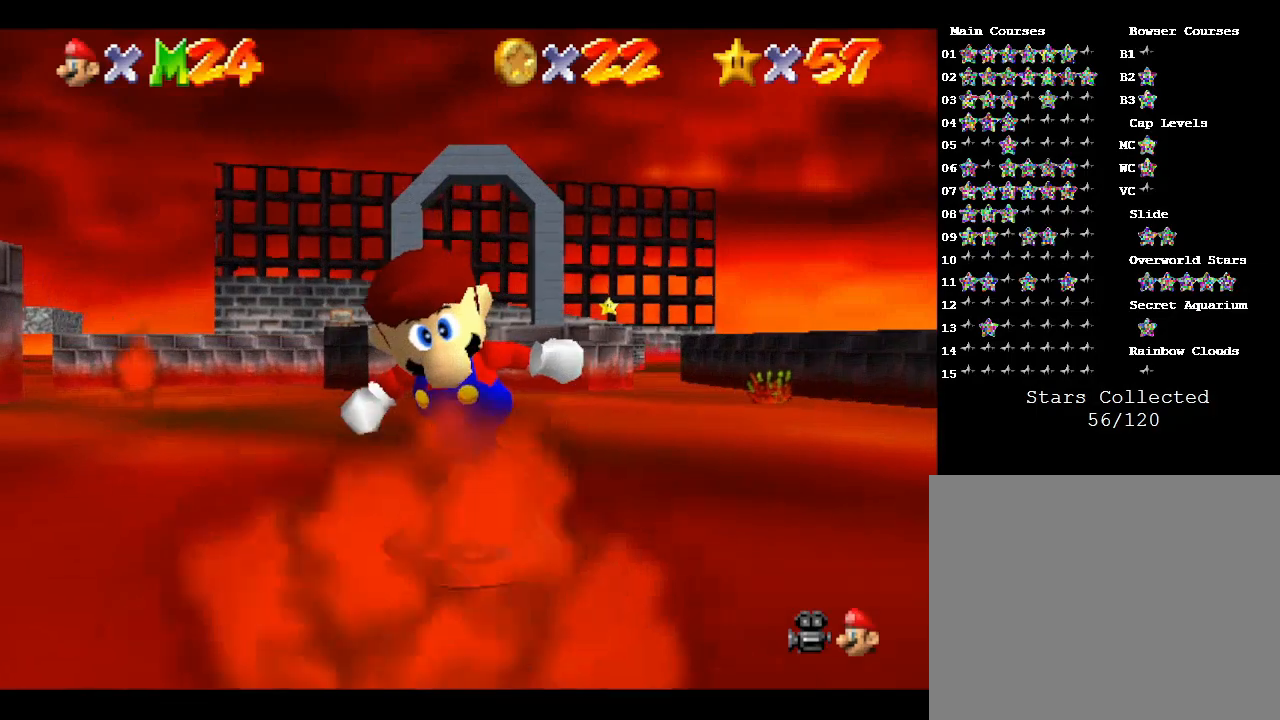
{"buttons": ["A"], "left_stick": "up", "events": [[233, "A", "down"], [233, "left_stick", "up-left"], [400, "left_stick", "up"]]}
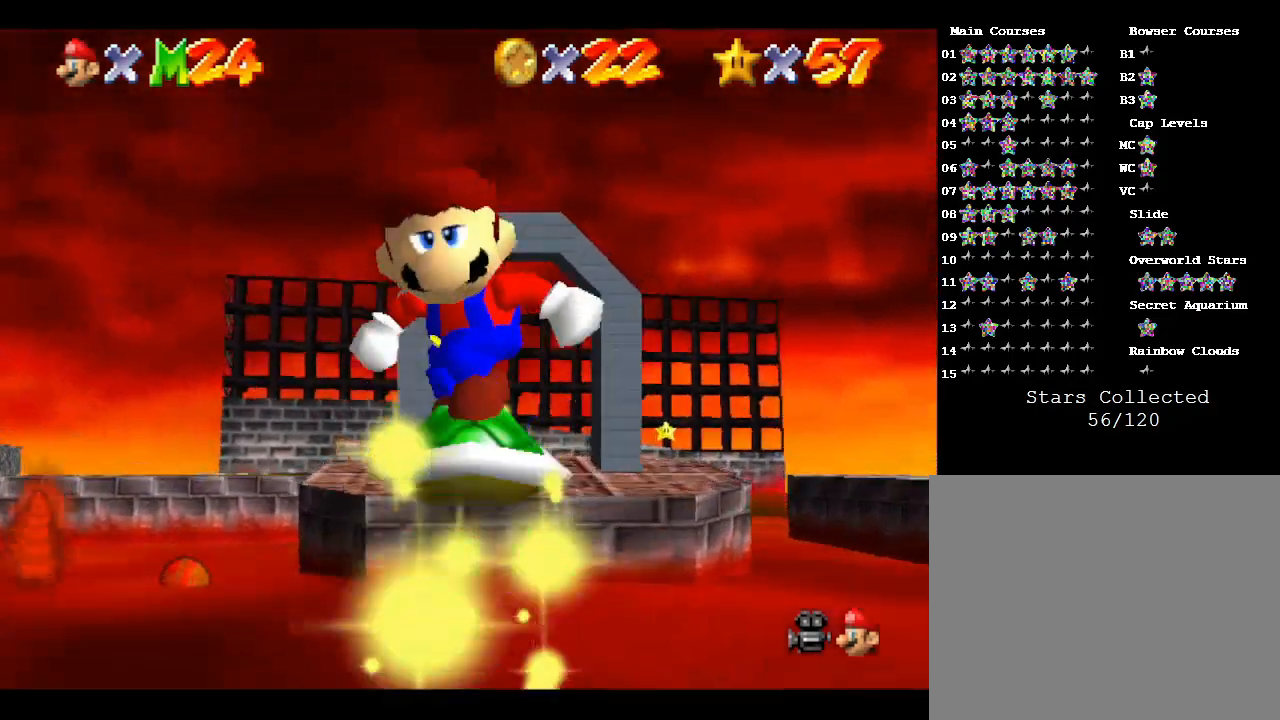
{"buttons": ["A"], "left_stick": "up-left", "events": [[233, "left_stick", "up-left"]]}
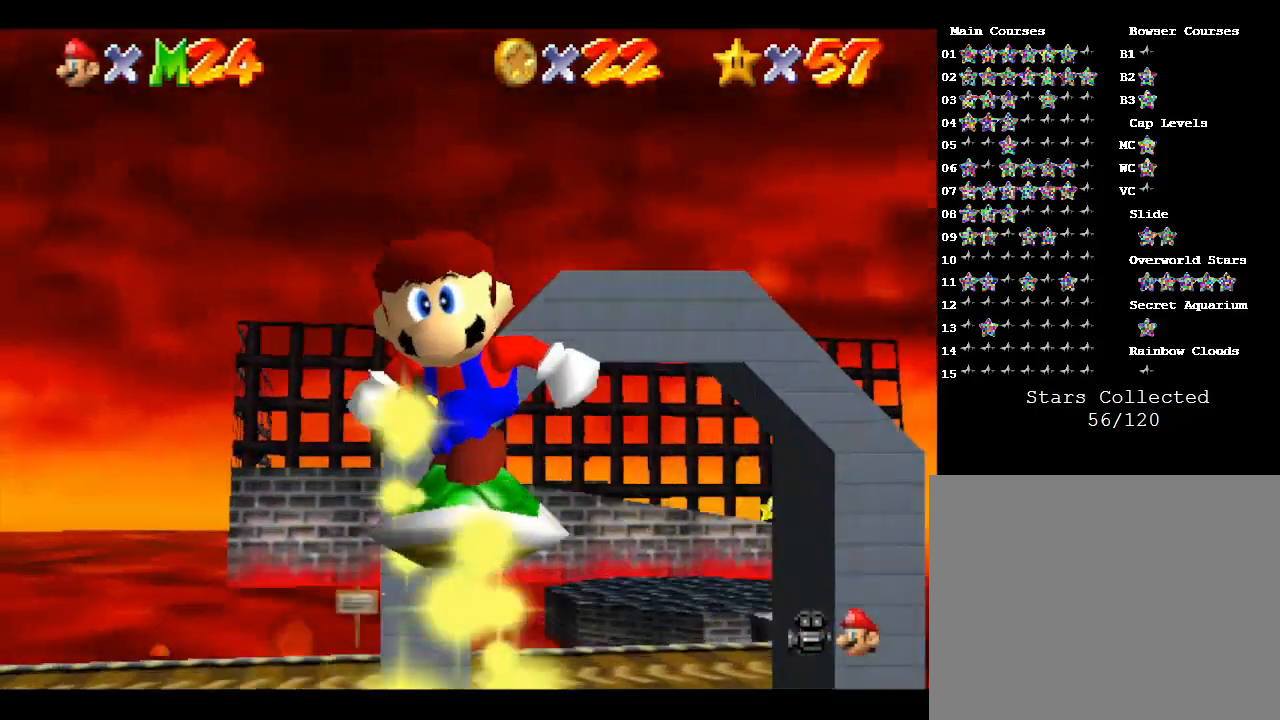
{"buttons": ["A"], "left_stick": "up-left", "events": []}
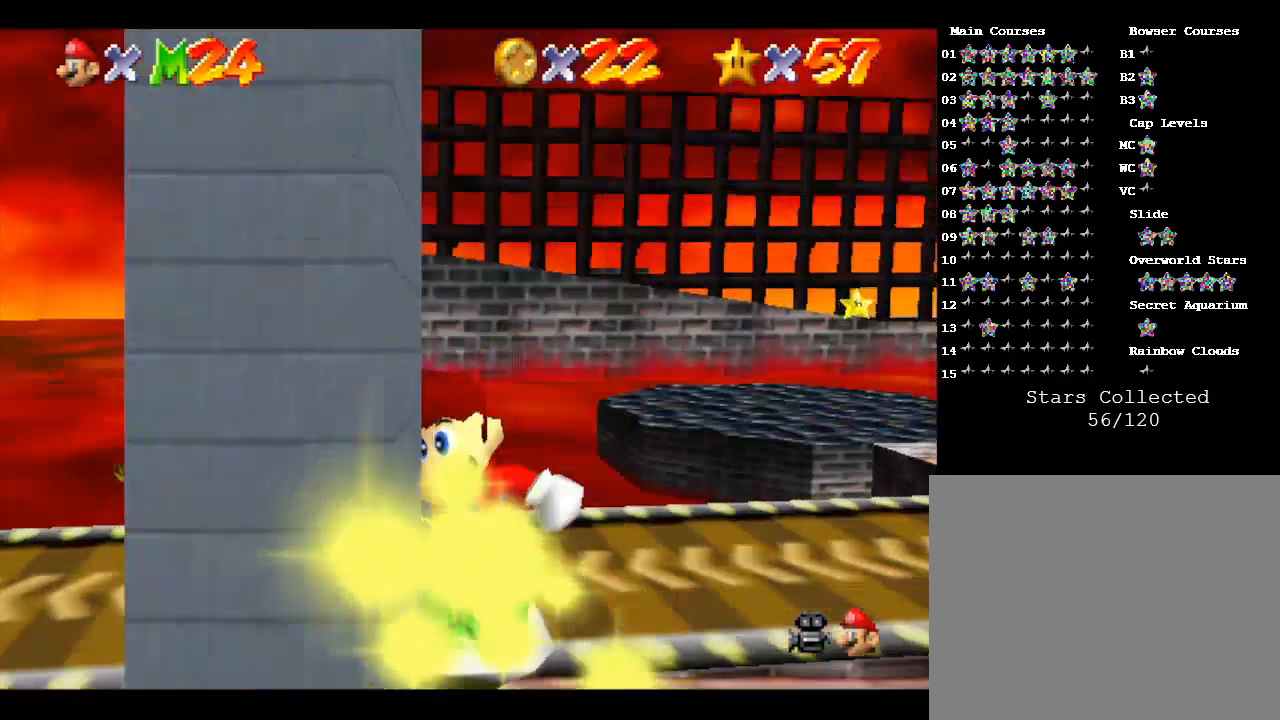
{"buttons": [], "left_stick": "up-left", "events": [[233, "A", "up"]]}
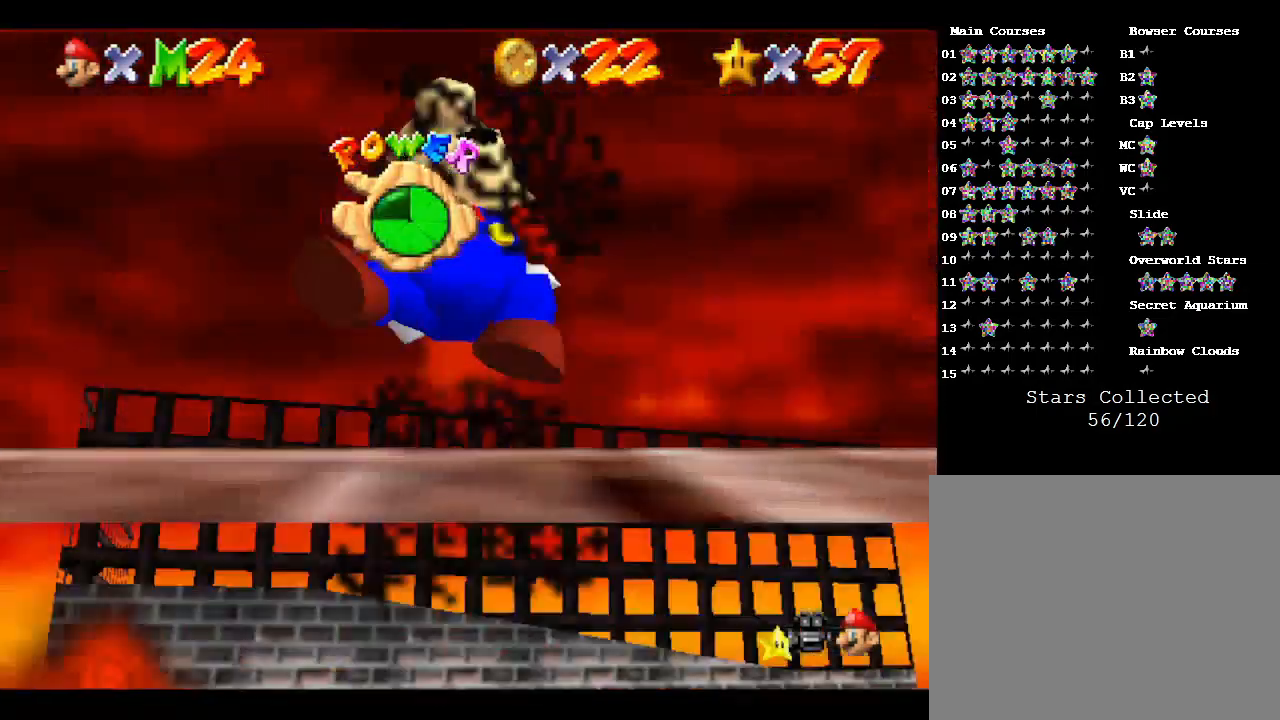
{"buttons": [], "left_stick": "up-left", "events": []}
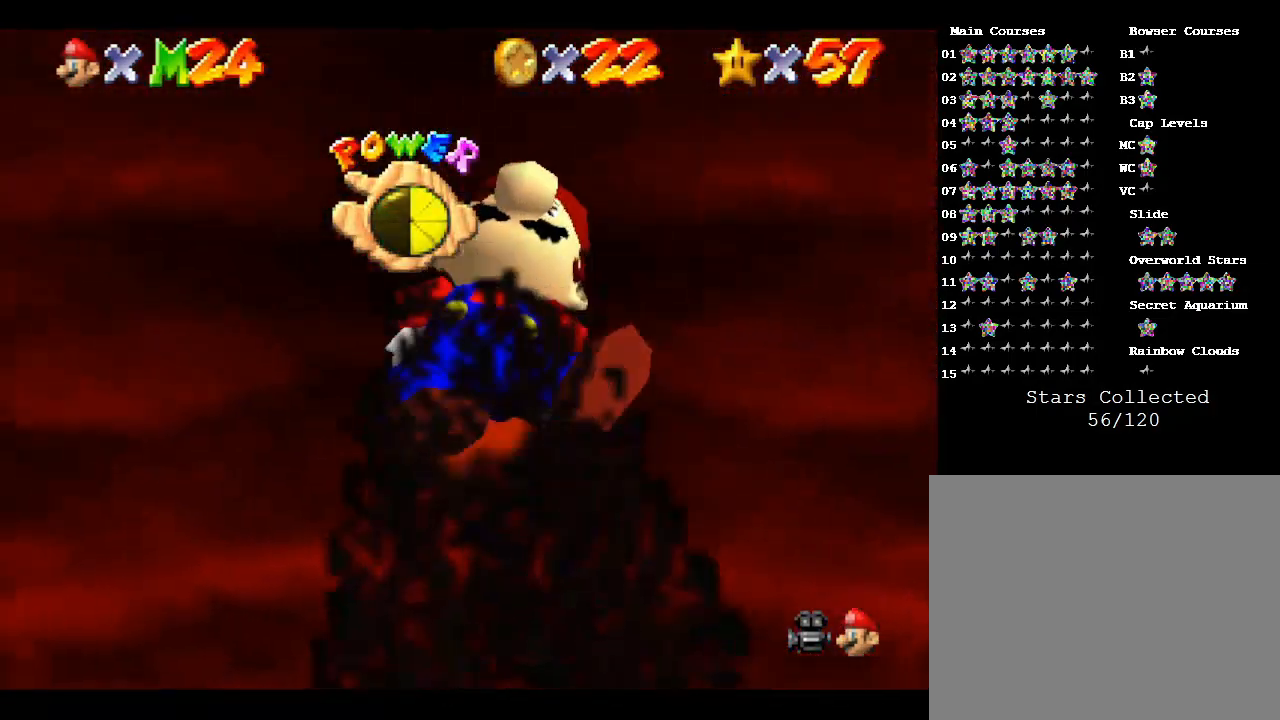
{"buttons": [], "left_stick": "up-left", "events": []}
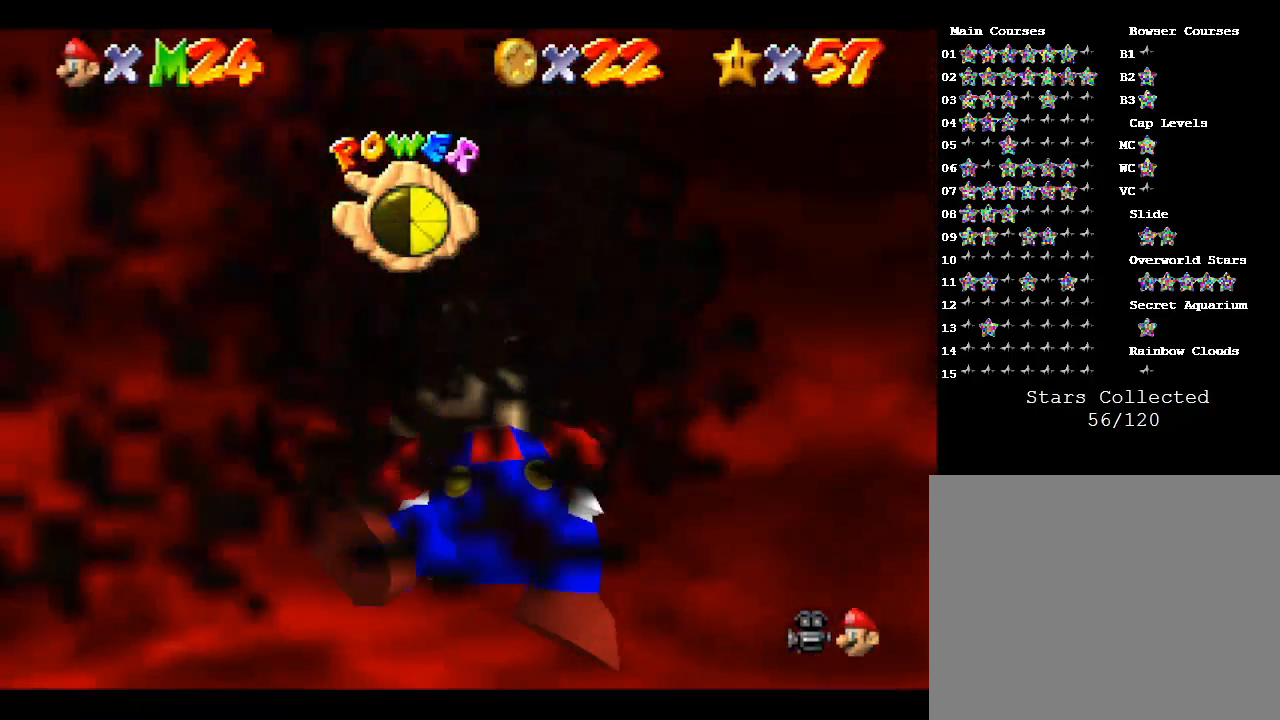
{"buttons": [], "left_stick": "up-left", "events": []}
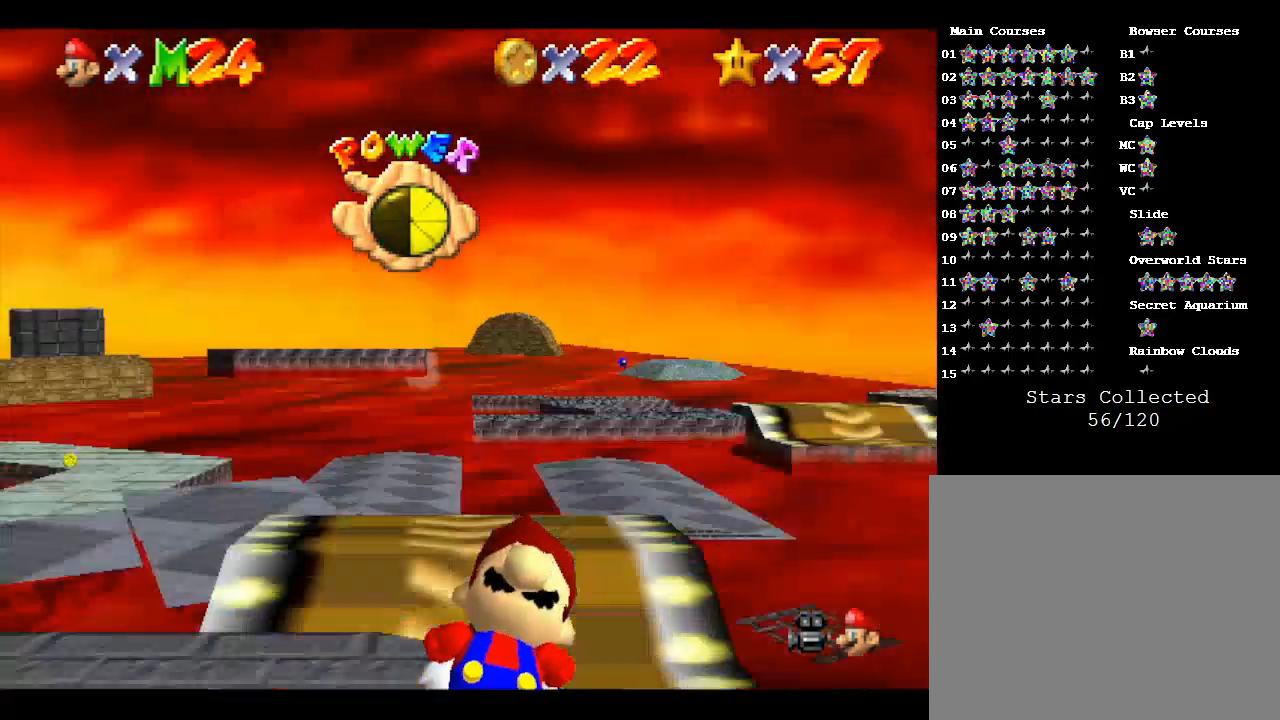
{"buttons": [], "left_stick": "right", "events": [[167, "left_stick", "center"], [400, "left_stick", "right"]]}
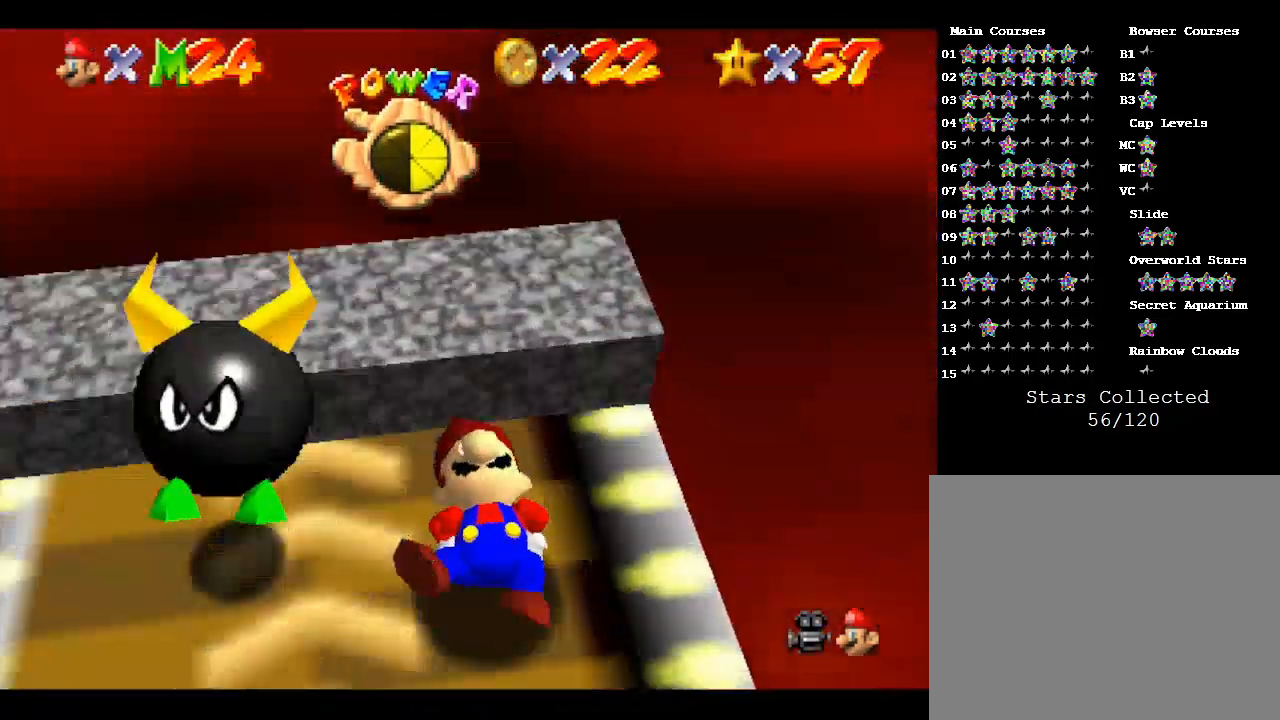
{"buttons": [], "left_stick": "down", "events": [[67, "left_stick", "up-left"], [300, "left_stick", "center"], [433, "left_stick", "down"]]}
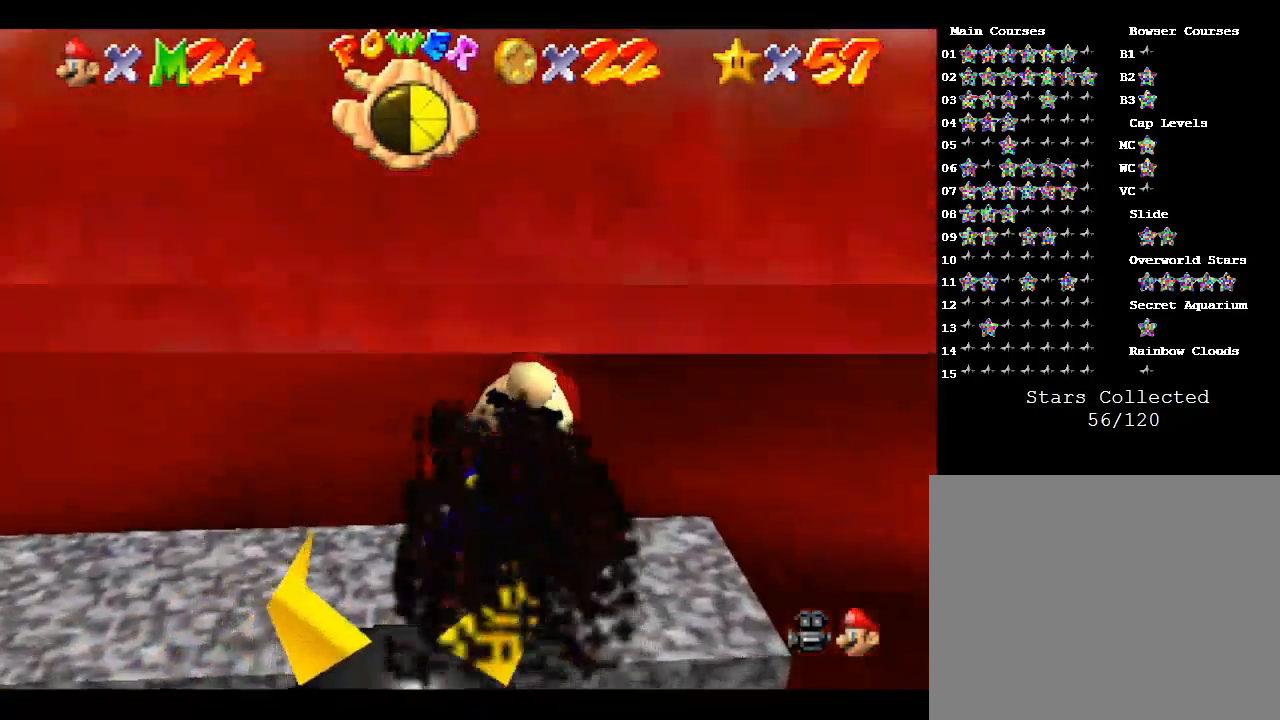
{"buttons": [], "left_stick": "down", "events": []}
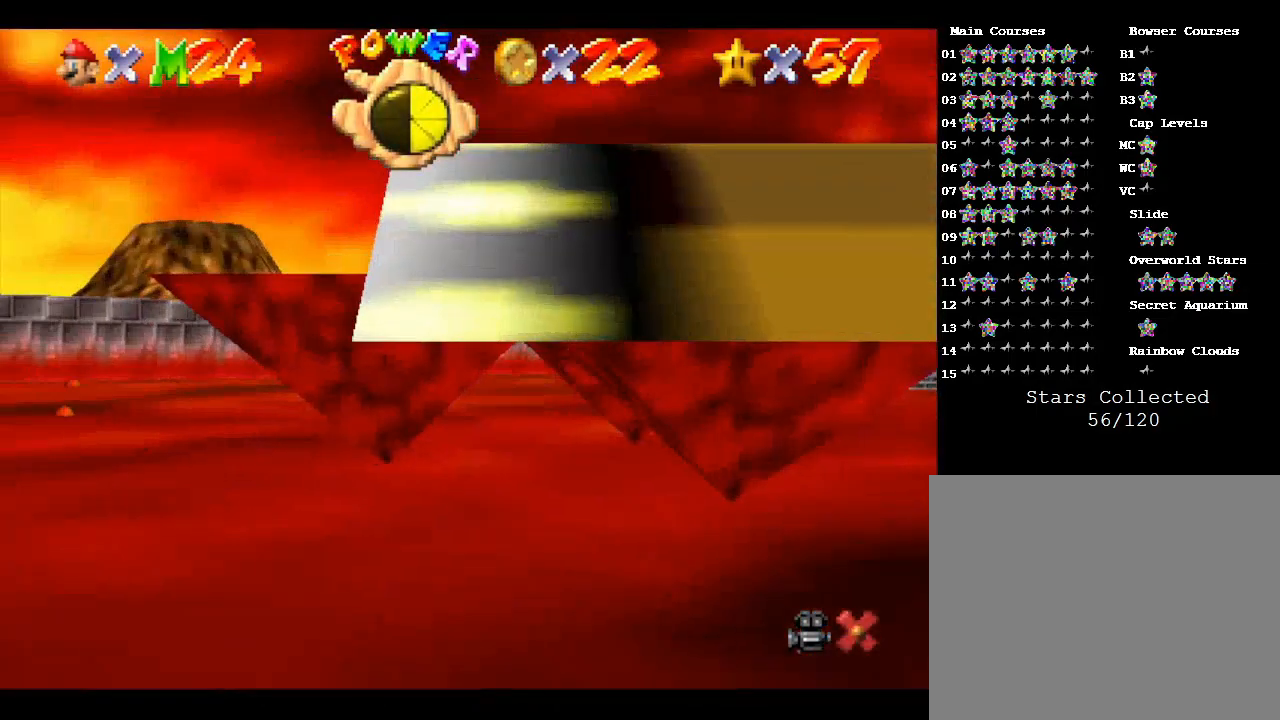
{"buttons": [], "left_stick": "center", "events": [[200, "left_stick", "center"]]}